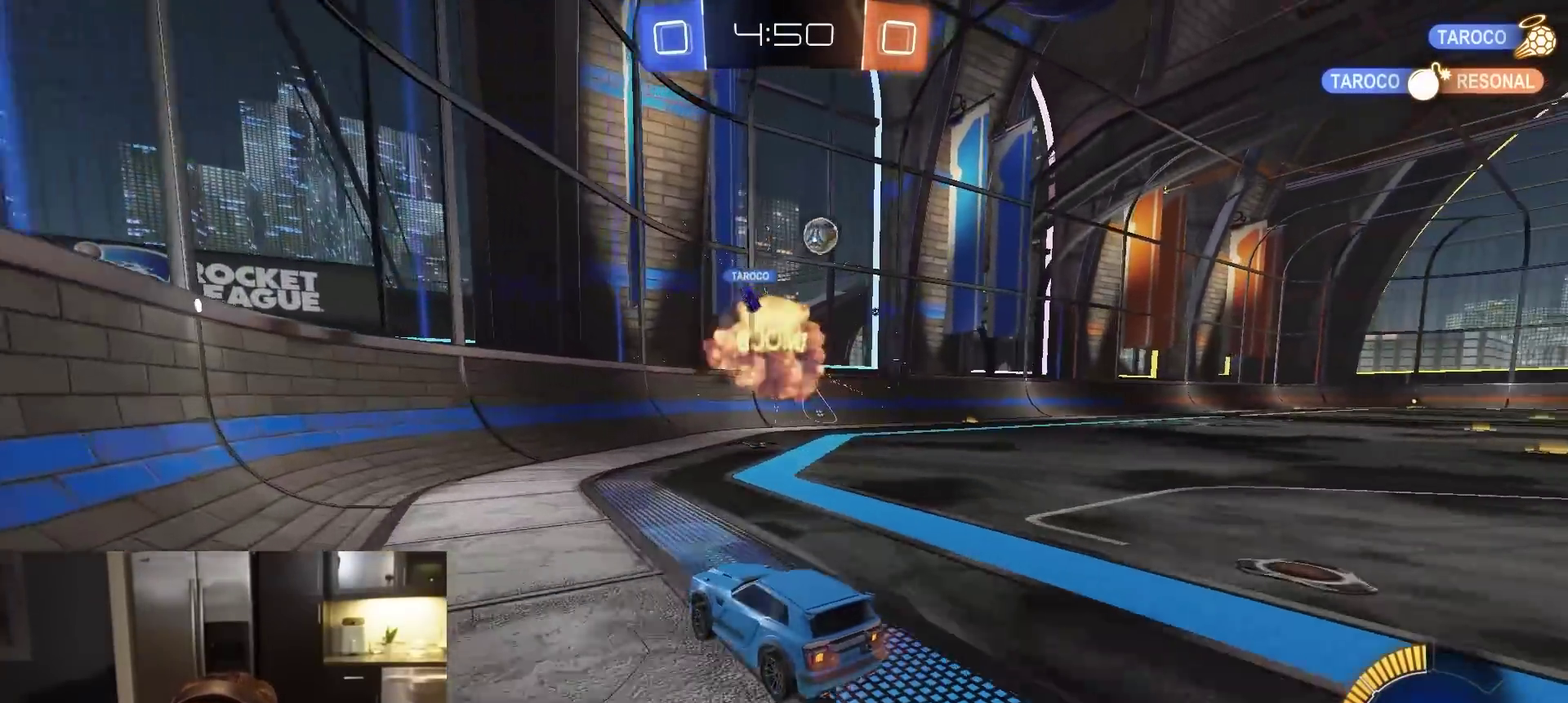
Gameplay with a controller (PlayStation layout); each line is a JSON object with the inputs held at the frame after it (dt_ms = milliseconds from this image to that frame). "events" lists button and stick changes between this image and that frame as [ms after this image, input, new state], when the widget could be followed in between.
{"dt_ms": 600, "buttons": ["R1", "R2"], "left_stick": "right", "right_stick": "center", "events": [[133, "R1", "down"], [250, "left_stick", "center"], [350, "left_stick", "right"], [483, "R1", "up"], [583, "R1", "down"]]}
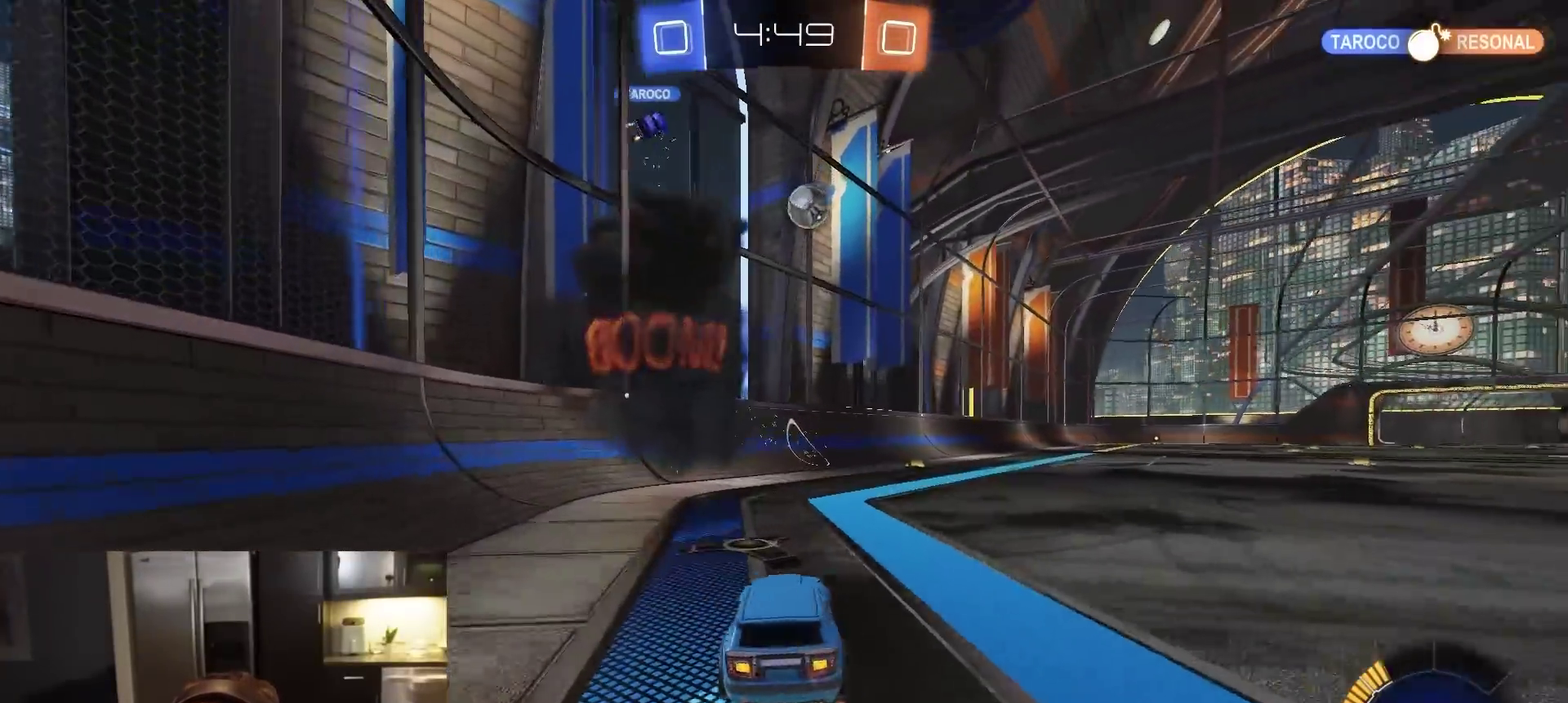
{"dt_ms": 300, "buttons": ["CIRCLE", "R1", "R2"], "left_stick": "center", "right_stick": "center", "events": [[50, "CROSS", "down"], [50, "left_stick", "down-right"], [150, "CROSS", "up"], [150, "left_stick", "center"], [200, "CROSS", "down"], [250, "CIRCLE", "down"], [267, "CROSS", "up"]]}
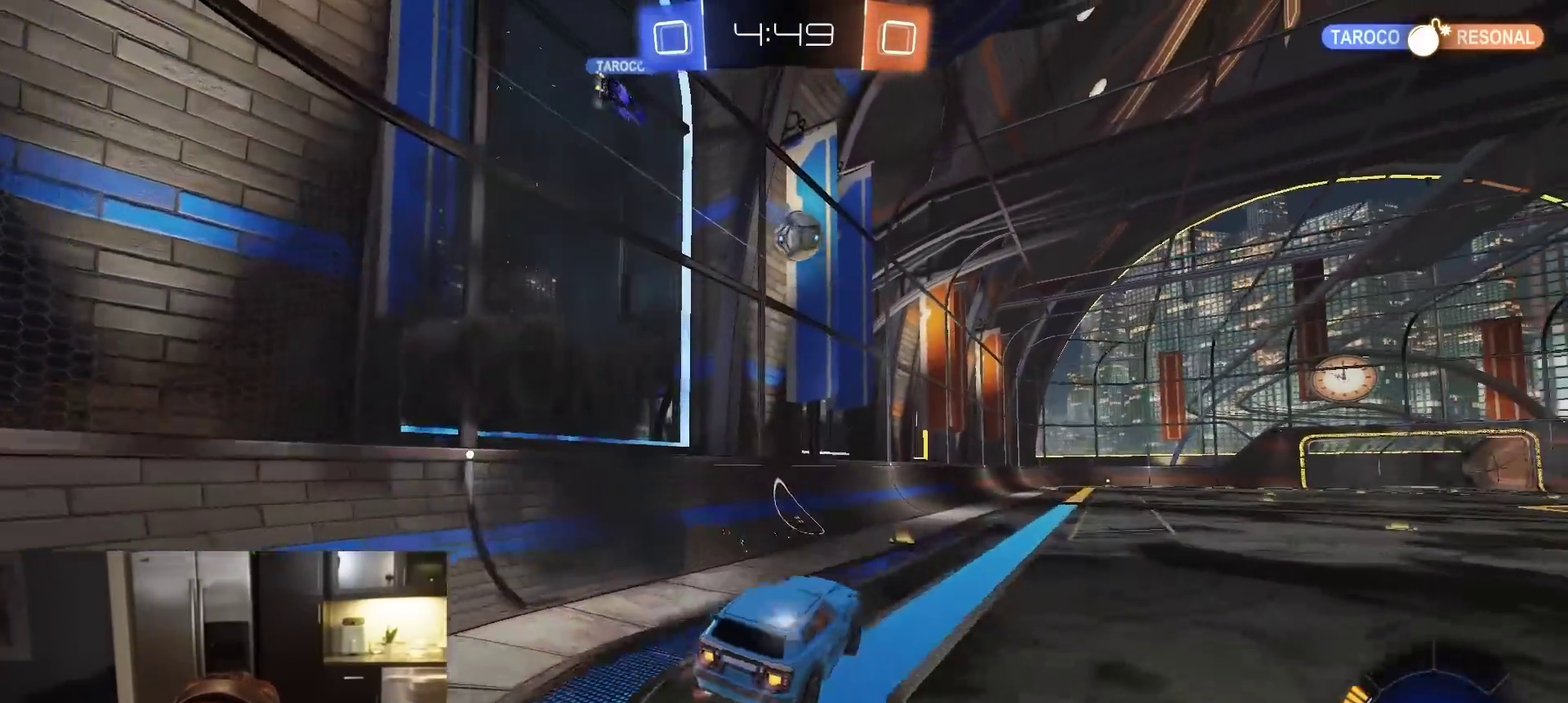
{"dt_ms": 800, "buttons": ["L2"], "left_stick": "center", "right_stick": "center", "events": [[67, "R1", "up"], [100, "CIRCLE", "up"], [350, "R2", "up"], [400, "left_stick", "up"], [433, "L1", "down"], [483, "R2", "down"], [500, "L1", "up"], [500, "left_stick", "center"], [767, "R2", "up"], [800, "L2", "down"]]}
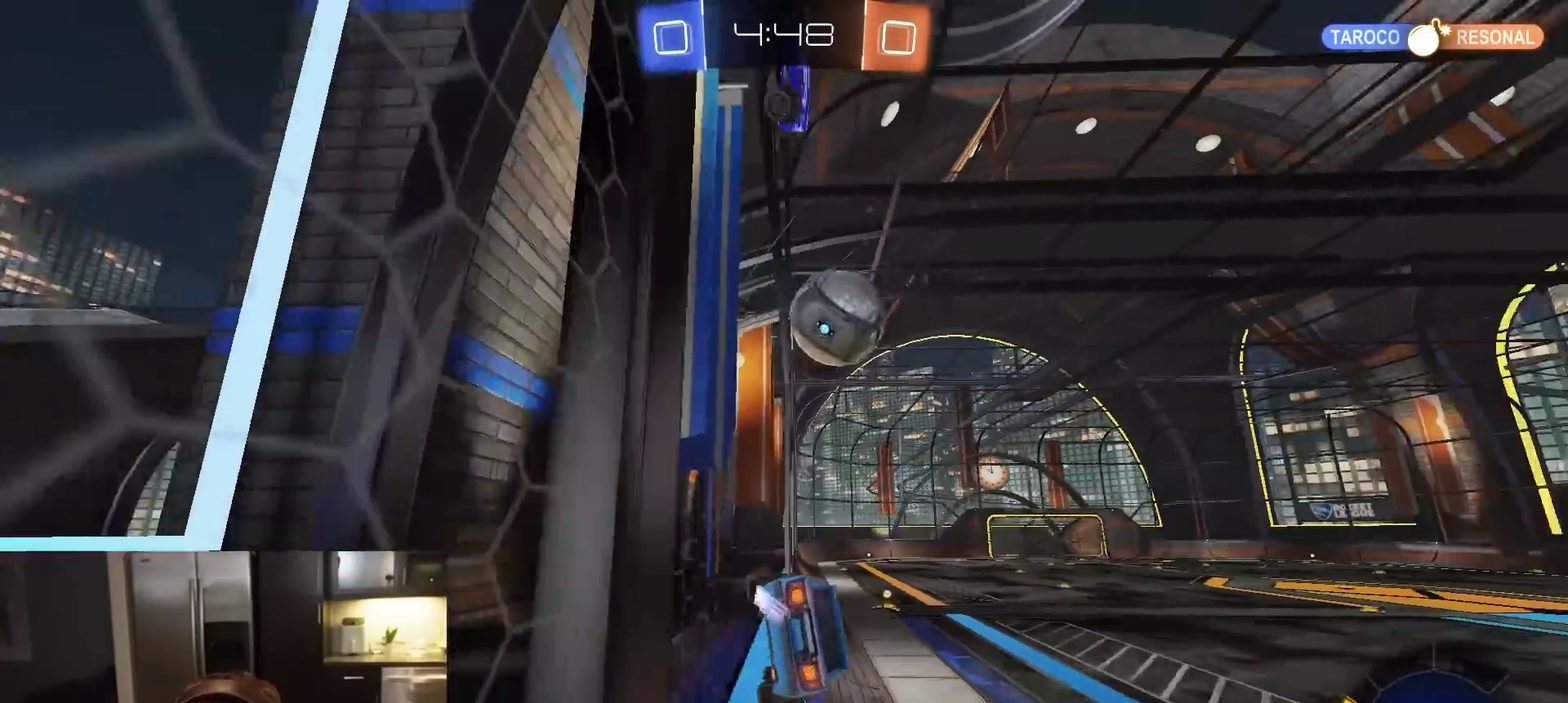
{"dt_ms": 400, "buttons": ["R2"], "left_stick": "center", "right_stick": "center", "events": [[100, "L2", "up"], [117, "R2", "down"], [283, "L2", "down"], [300, "R2", "up"], [350, "L2", "up"], [350, "R2", "down"]]}
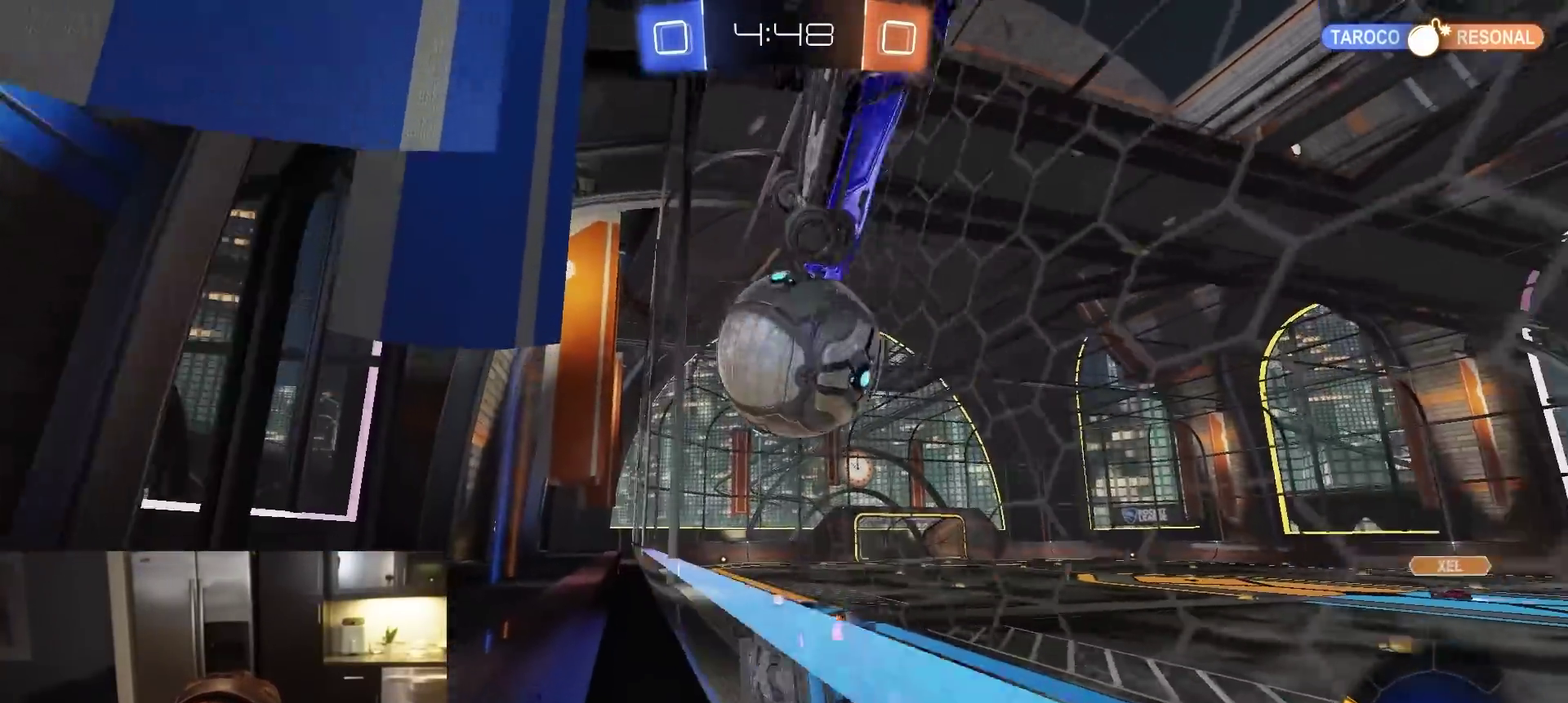
{"dt_ms": 500, "buttons": ["R2"], "left_stick": "center", "right_stick": "center", "events": [[133, "left_stick", "right"], [200, "R1", "down"], [283, "left_stick", "center"], [367, "R1", "up"]]}
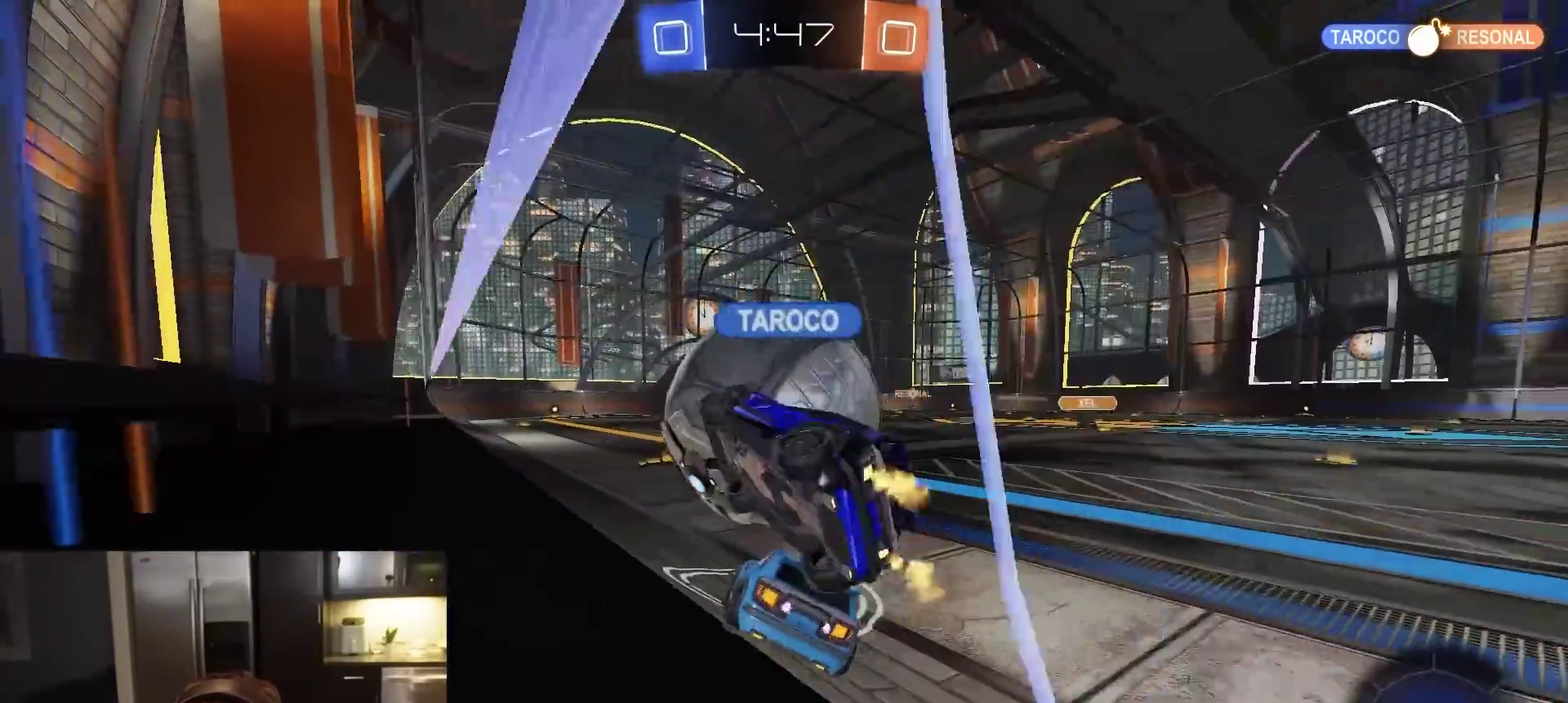
{"dt_ms": 500, "buttons": ["R1", "R2"], "left_stick": "center", "right_stick": "center", "events": [[117, "R1", "down"], [117, "left_stick", "left"], [250, "left_stick", "center"], [300, "TRIANGLE", "down"], [417, "TRIANGLE", "up"]]}
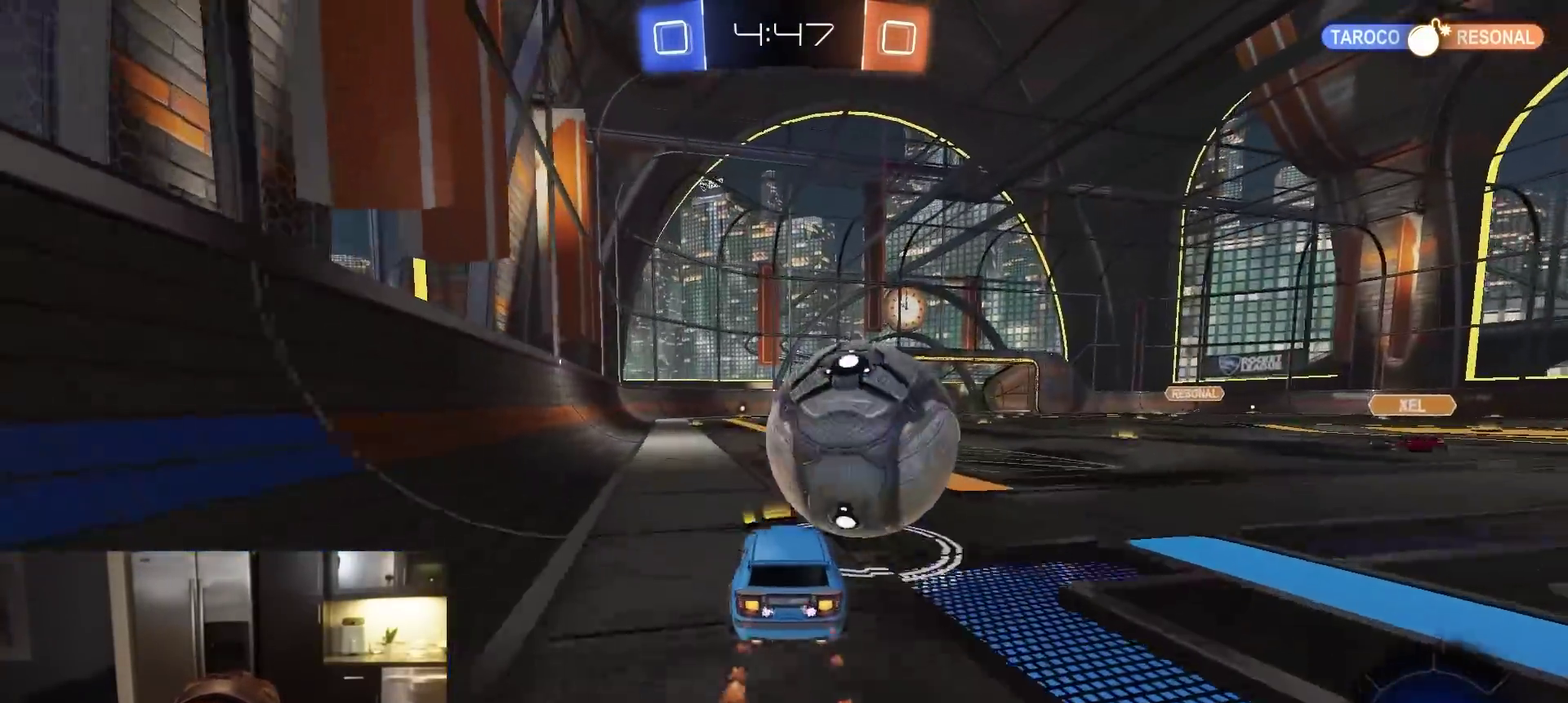
{"dt_ms": 400, "buttons": ["L1", "R2"], "left_stick": "right", "right_stick": "center", "events": [[267, "left_stick", "right"], [283, "L1", "down"], [400, "R1", "up"]]}
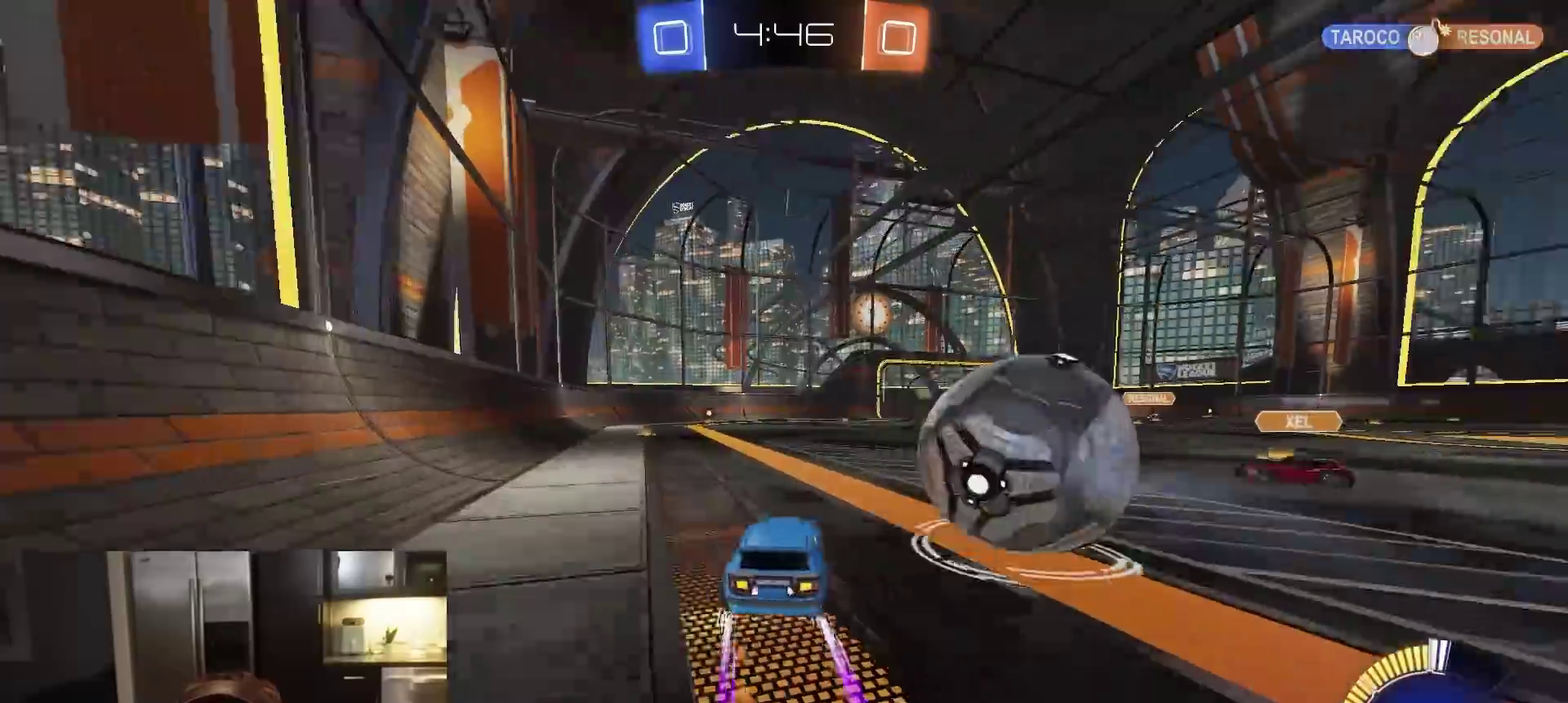
{"dt_ms": 600, "buttons": ["TRIANGLE", "R1", "R2"], "left_stick": "right", "right_stick": "center", "events": [[17, "L1", "up"], [167, "left_stick", "down-right"], [250, "left_stick", "down-left"], [267, "R1", "down"], [300, "left_stick", "left"], [417, "left_stick", "center"], [483, "left_stick", "right"], [583, "TRIANGLE", "down"]]}
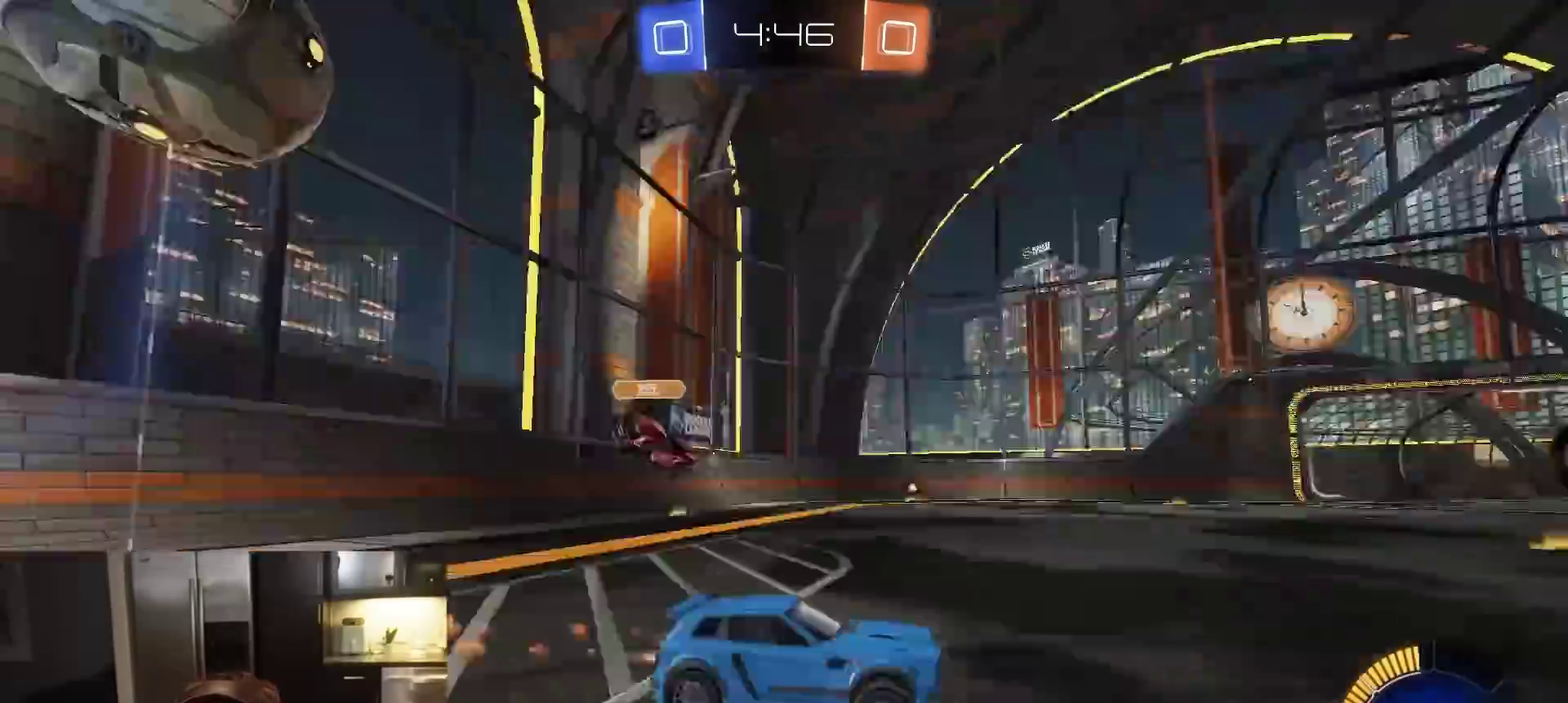
{"dt_ms": 300, "buttons": ["R2"], "left_stick": "right", "right_stick": "center", "events": [[83, "TRIANGLE", "up"], [100, "R1", "up"], [133, "L1", "down"], [217, "L1", "up"]]}
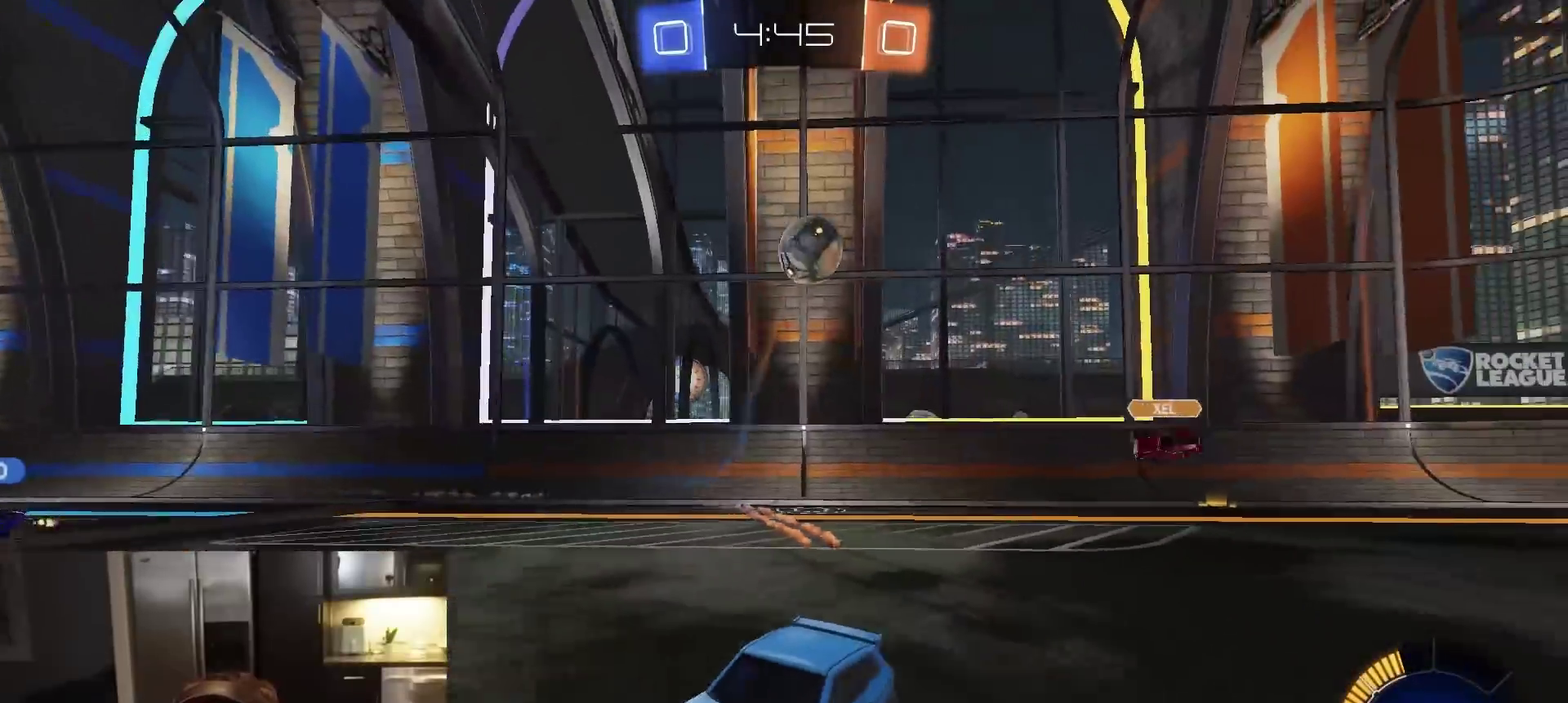
{"dt_ms": 800, "buttons": ["R2"], "left_stick": "right", "right_stick": "center", "events": [[300, "L1", "down"], [433, "L1", "up"]]}
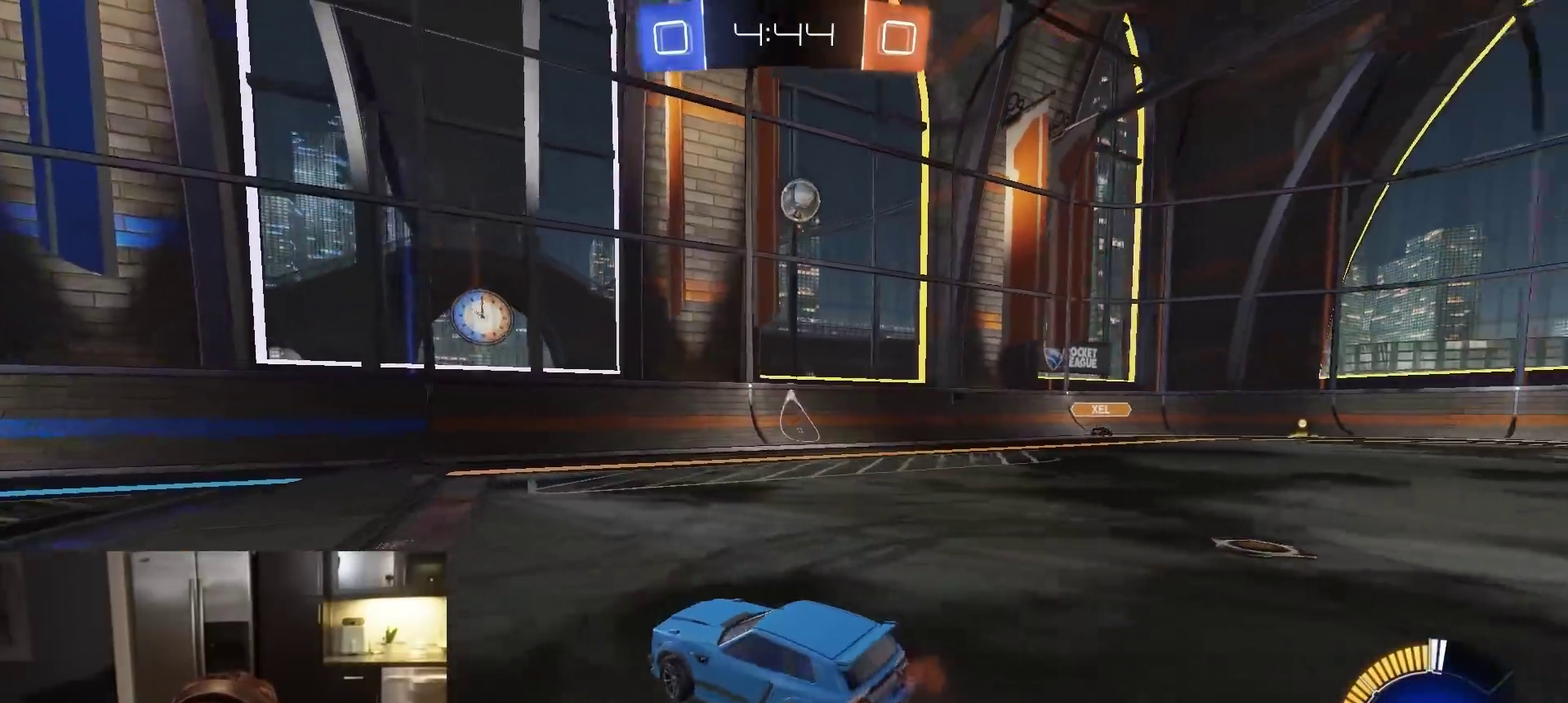
{"dt_ms": 400, "buttons": ["R1", "R2"], "left_stick": "right", "right_stick": "center", "events": [[33, "right_stick", "right"], [117, "right_stick", "center"], [150, "R1", "down"]]}
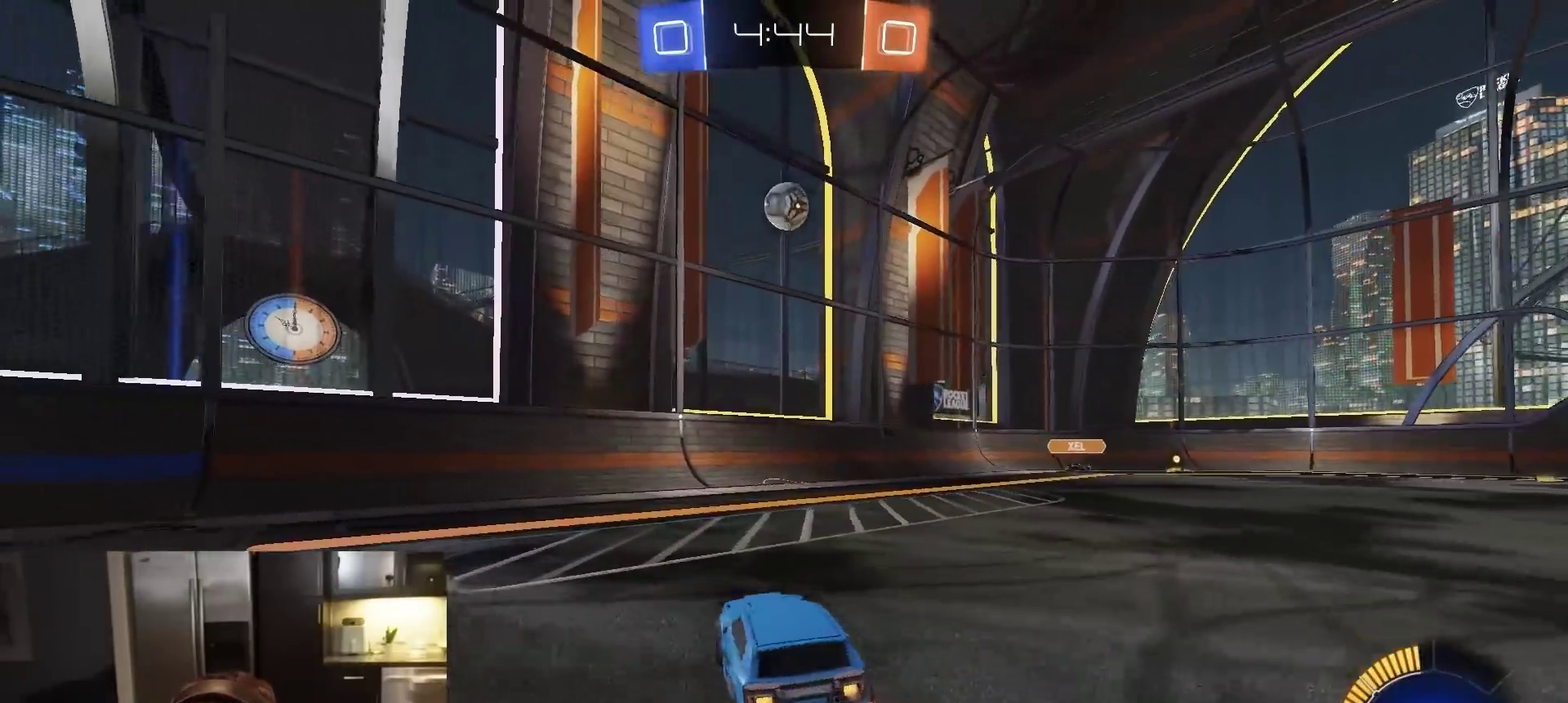
{"dt_ms": 500, "buttons": ["CROSS", "SQUARE", "R1", "R2"], "left_stick": "down-right", "right_stick": "center", "events": [[183, "left_stick", "down-right"], [200, "CROSS", "down"], [250, "R1", "up"], [367, "CROSS", "up"], [367, "left_stick", "center"], [417, "CROSS", "down"], [433, "R1", "down"], [483, "left_stick", "down-right"], [500, "SQUARE", "down"]]}
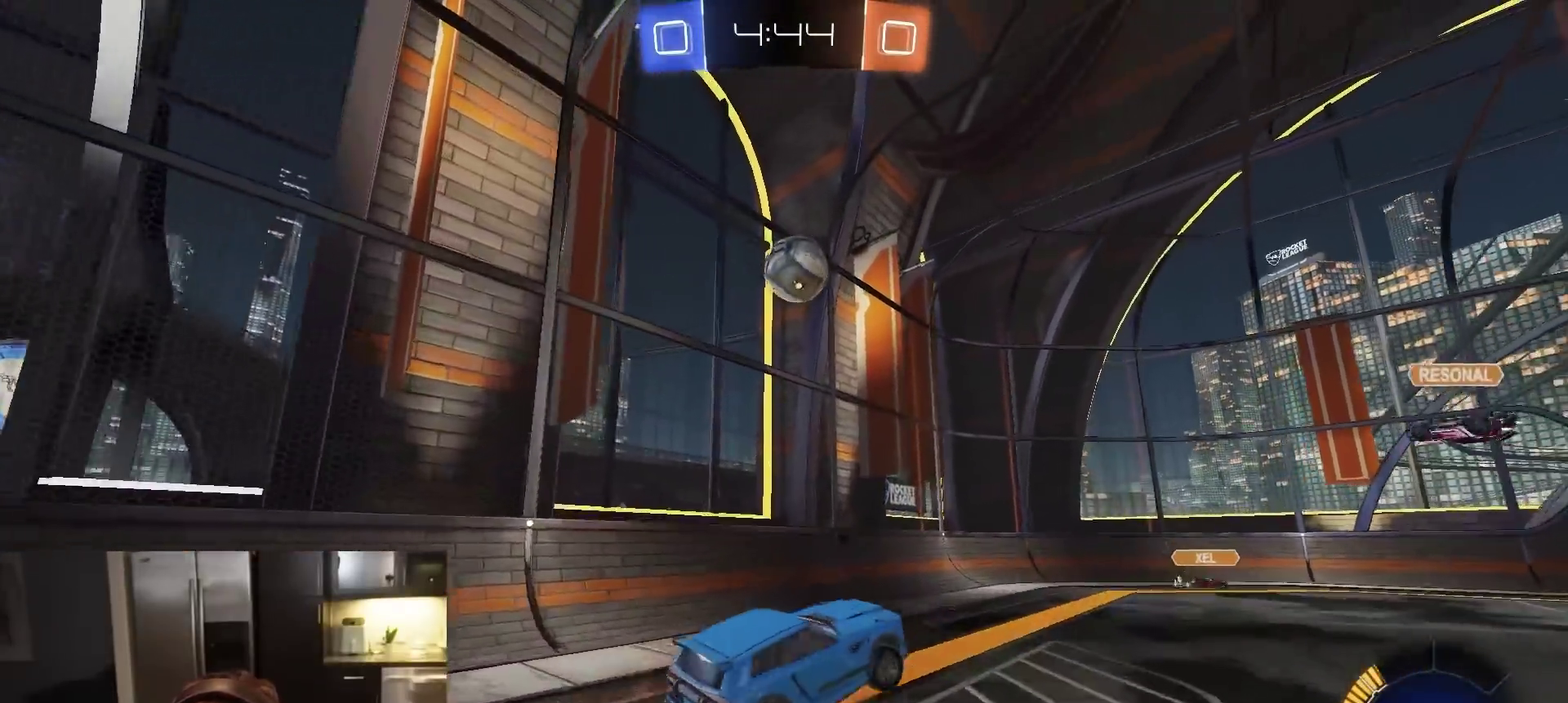
{"dt_ms": 500, "buttons": ["R1", "R2"], "left_stick": "down", "right_stick": "center", "events": [[17, "CROSS", "up"], [200, "left_stick", "down"], [267, "left_stick", "down-right"], [283, "SQUARE", "up"], [383, "left_stick", "up"], [433, "left_stick", "center"], [483, "left_stick", "down"]]}
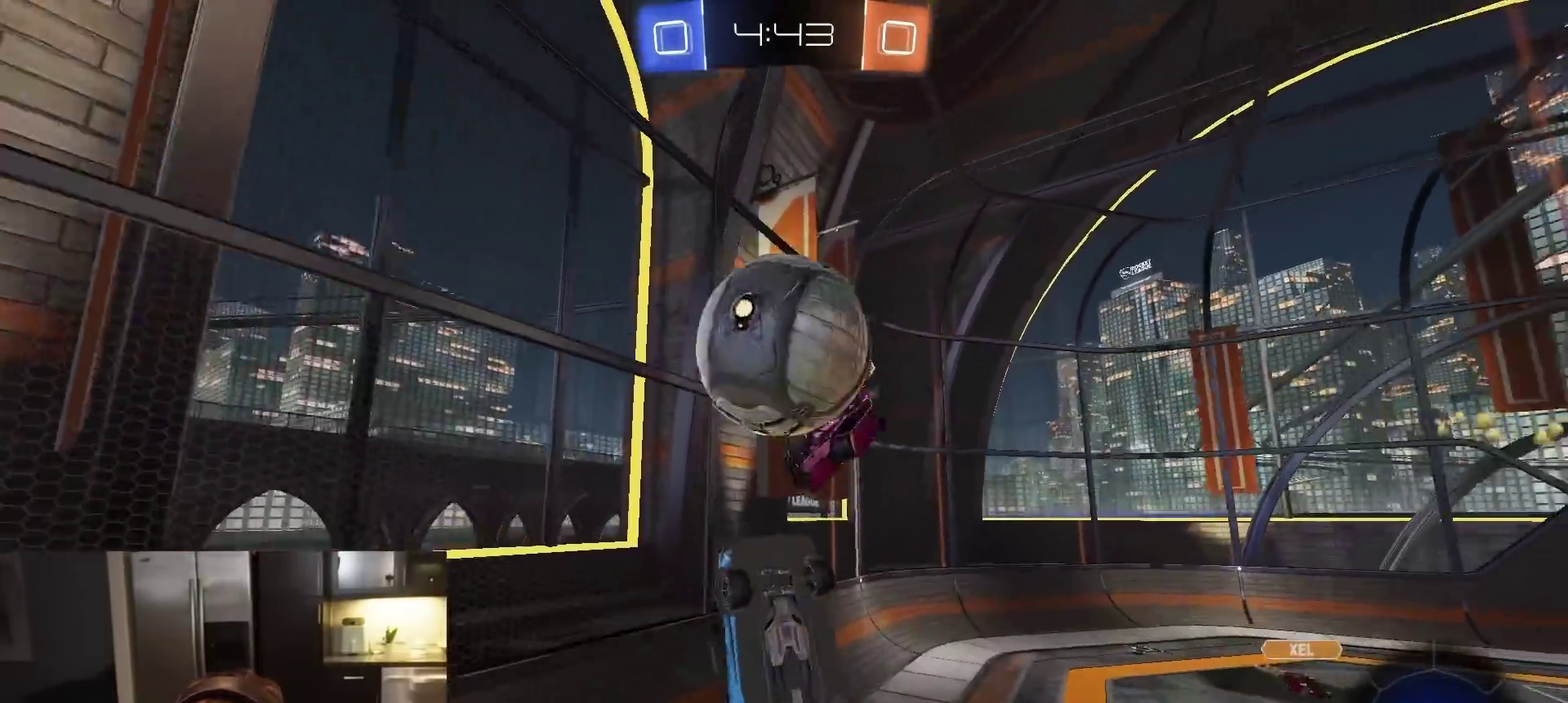
{"dt_ms": 500, "buttons": ["R2"], "left_stick": "center", "right_stick": "center", "events": [[200, "R1", "up"], [350, "left_stick", "center"]]}
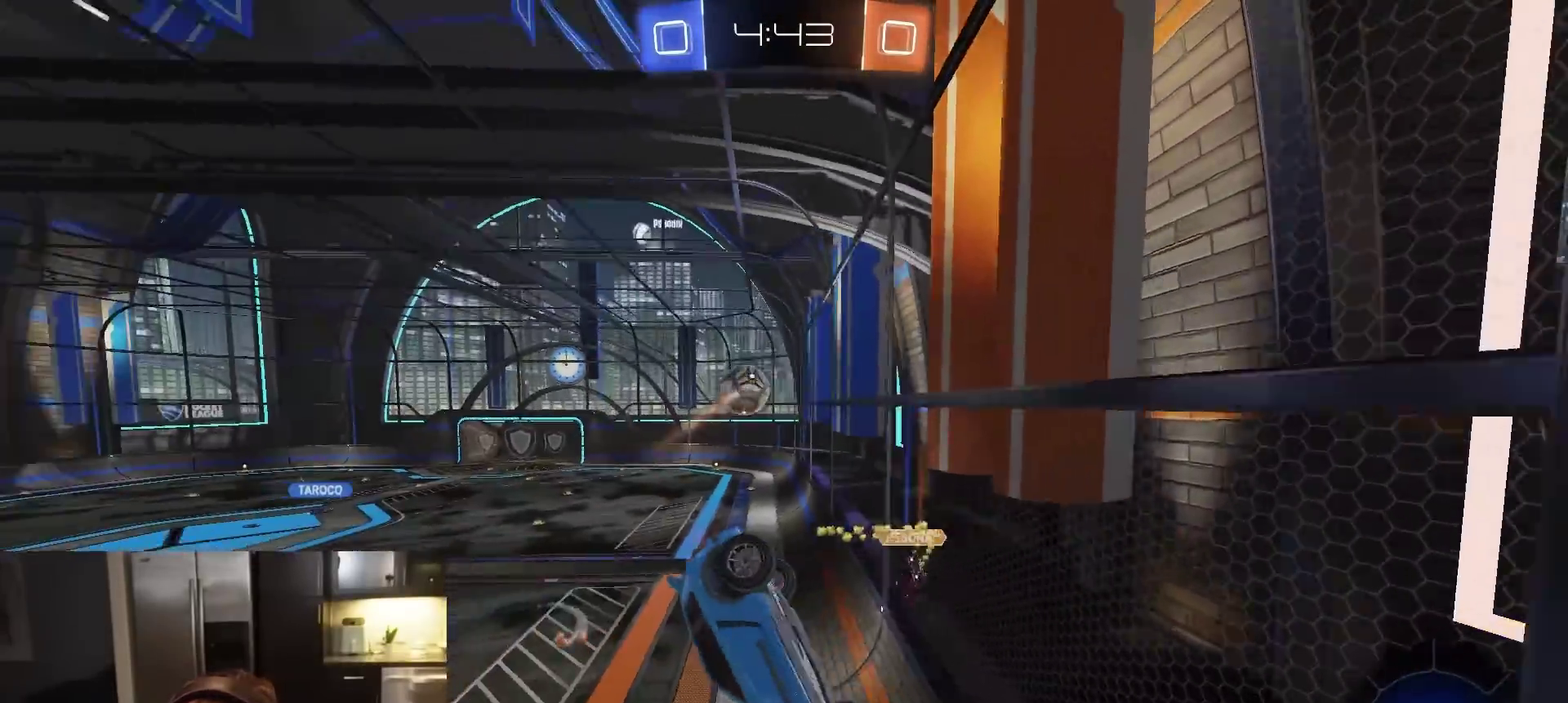
{"dt_ms": 500, "buttons": ["R2"], "left_stick": "right", "right_stick": "center", "events": [[17, "left_stick", "left"], [67, "L1", "down"], [133, "left_stick", "up-left"], [150, "L1", "up"], [200, "left_stick", "center"], [250, "left_stick", "right"]]}
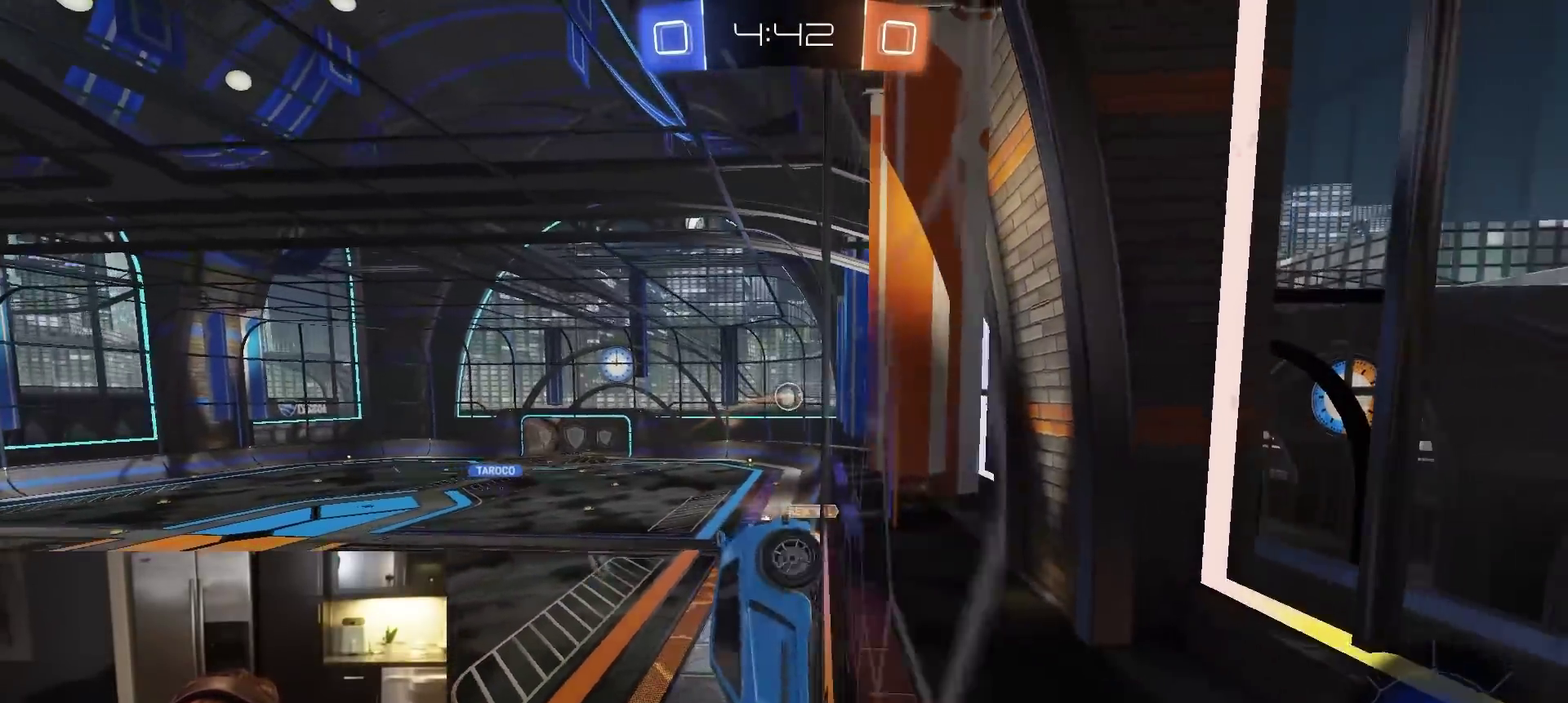
{"dt_ms": 400, "buttons": ["R2"], "left_stick": "right", "right_stick": "center", "events": []}
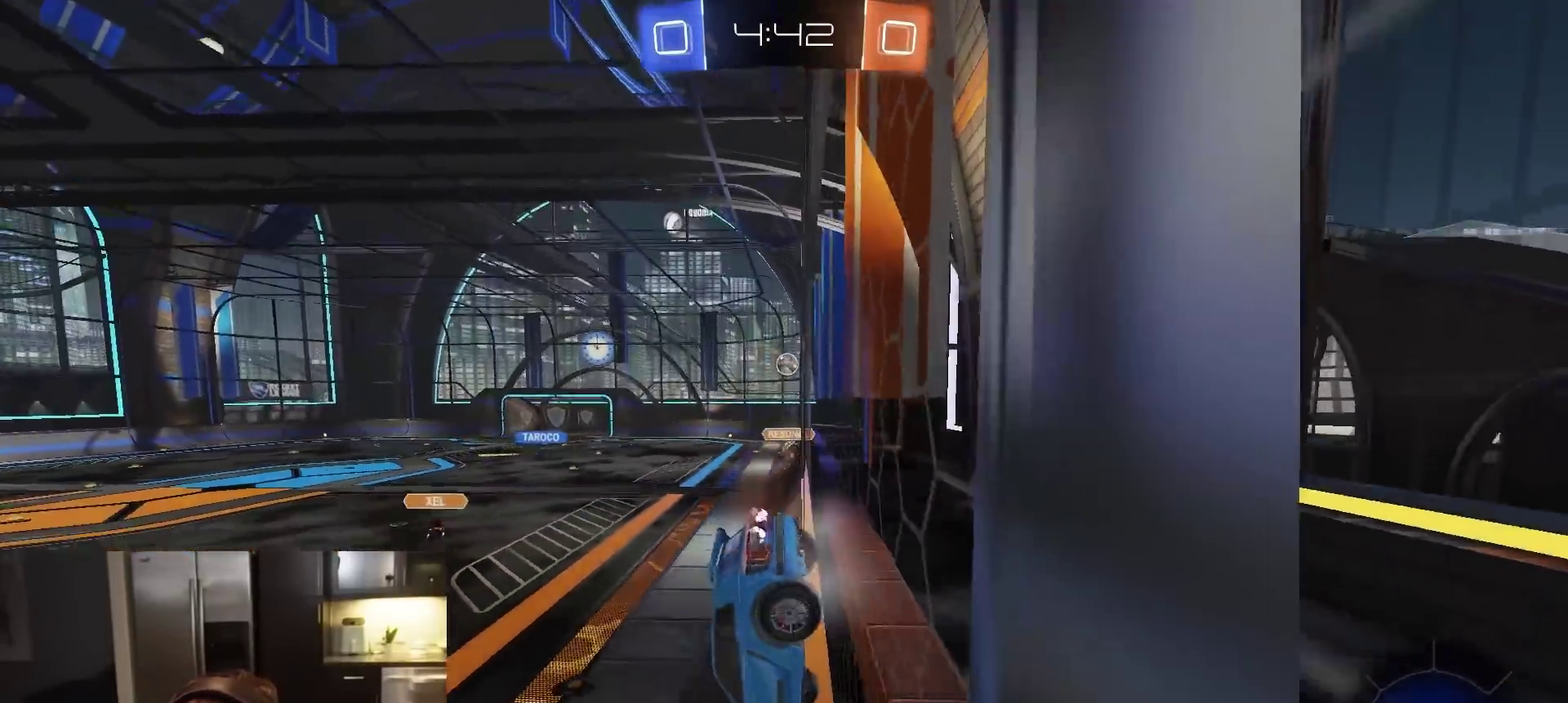
{"dt_ms": 800, "buttons": ["CROSS", "L1", "R1", "R2", "L3"], "left_stick": "down", "right_stick": "center", "events": [[150, "left_stick", "center"], [417, "left_stick", "right"], [517, "R1", "down"], [567, "left_stick", "down-right"], [633, "CROSS", "down"], [700, "CROSS", "up"], [700, "L1", "down"], [700, "left_stick", "up-left"], [750, "CROSS", "down"], [767, "L3", "down"], [783, "left_stick", "down"]]}
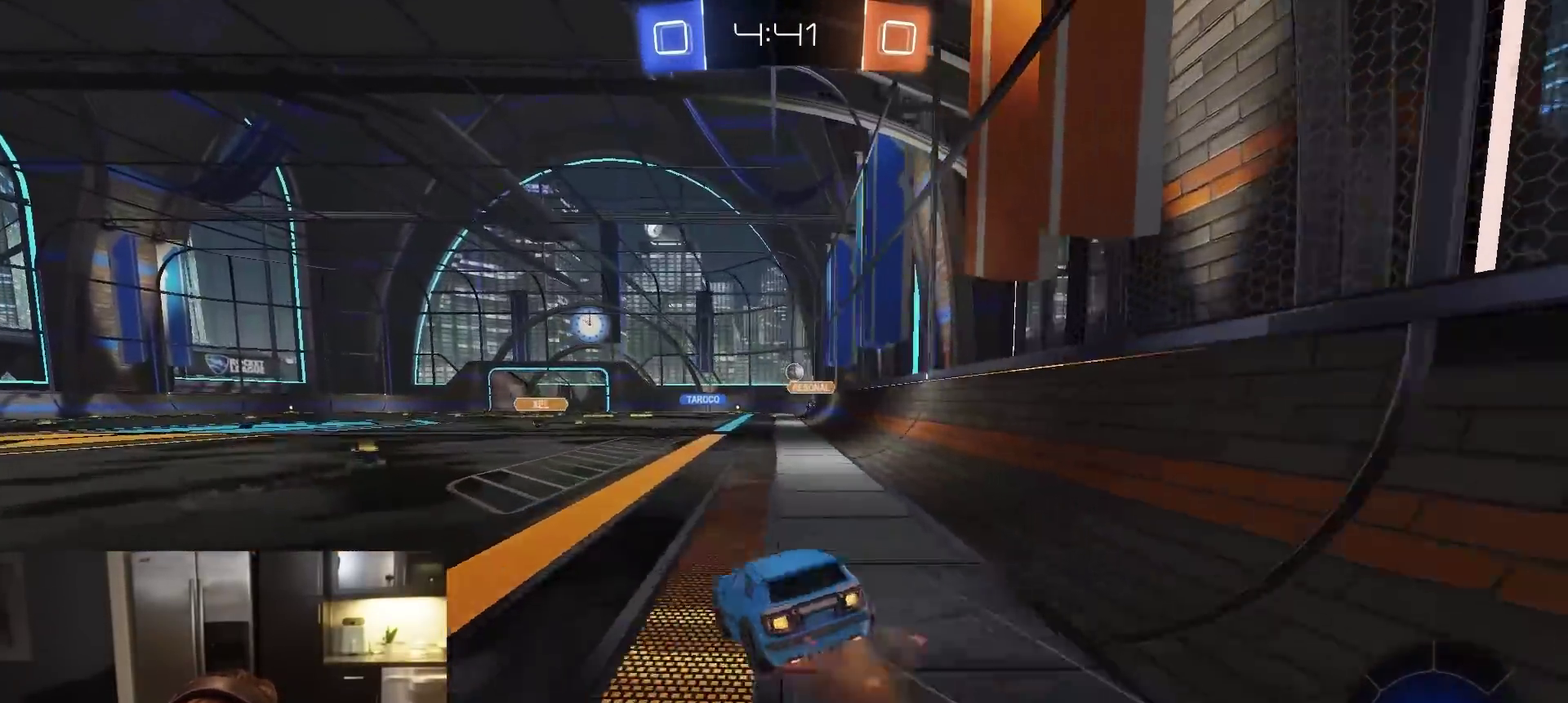
{"dt_ms": 300, "buttons": ["L1", "R2"], "left_stick": "down", "right_stick": "center"}
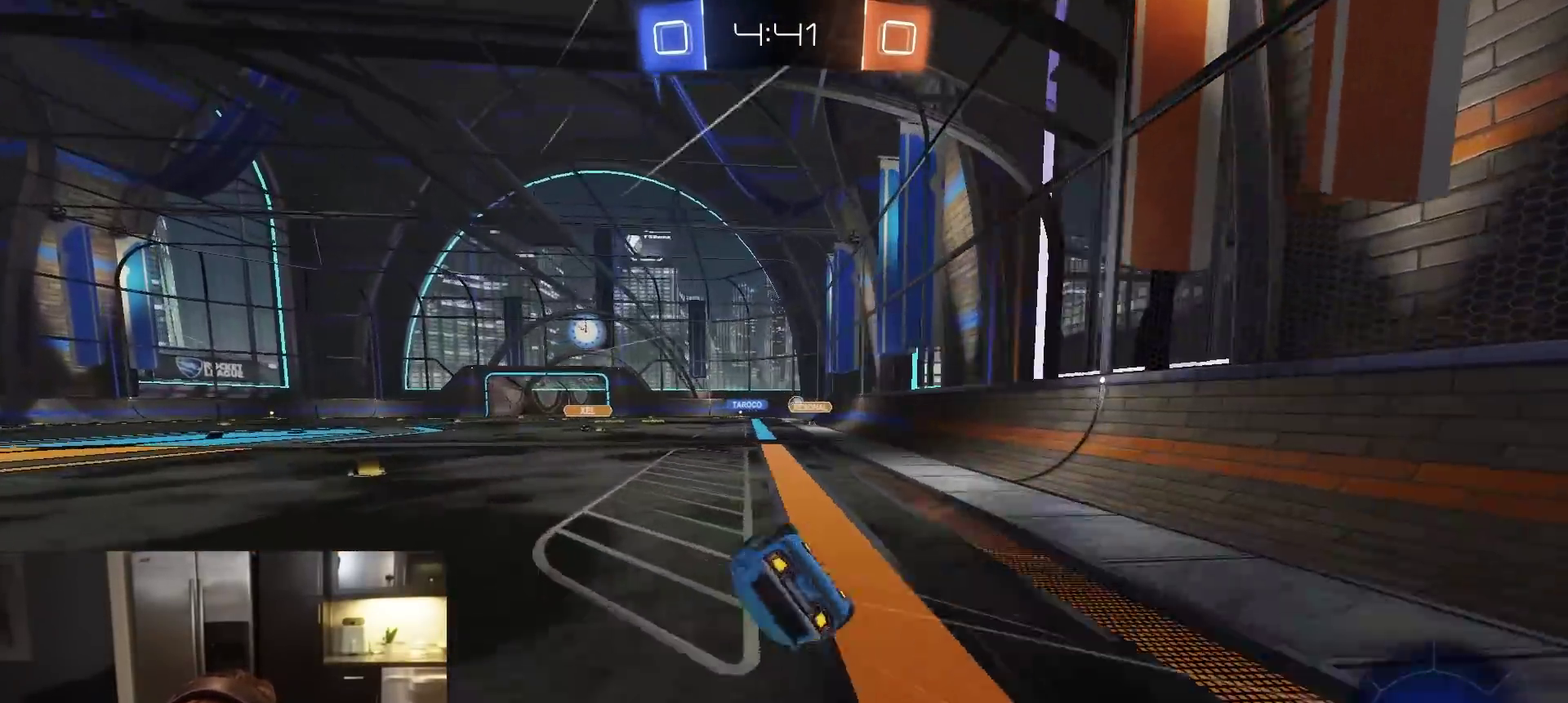
{"dt_ms": 600, "buttons": ["TRIANGLE", "R2"], "left_stick": "center", "right_stick": "center", "events": [[17, "left_stick", "down-left"], [550, "L1", "up"], [550, "TRIANGLE", "down"], [600, "left_stick", "center"]]}
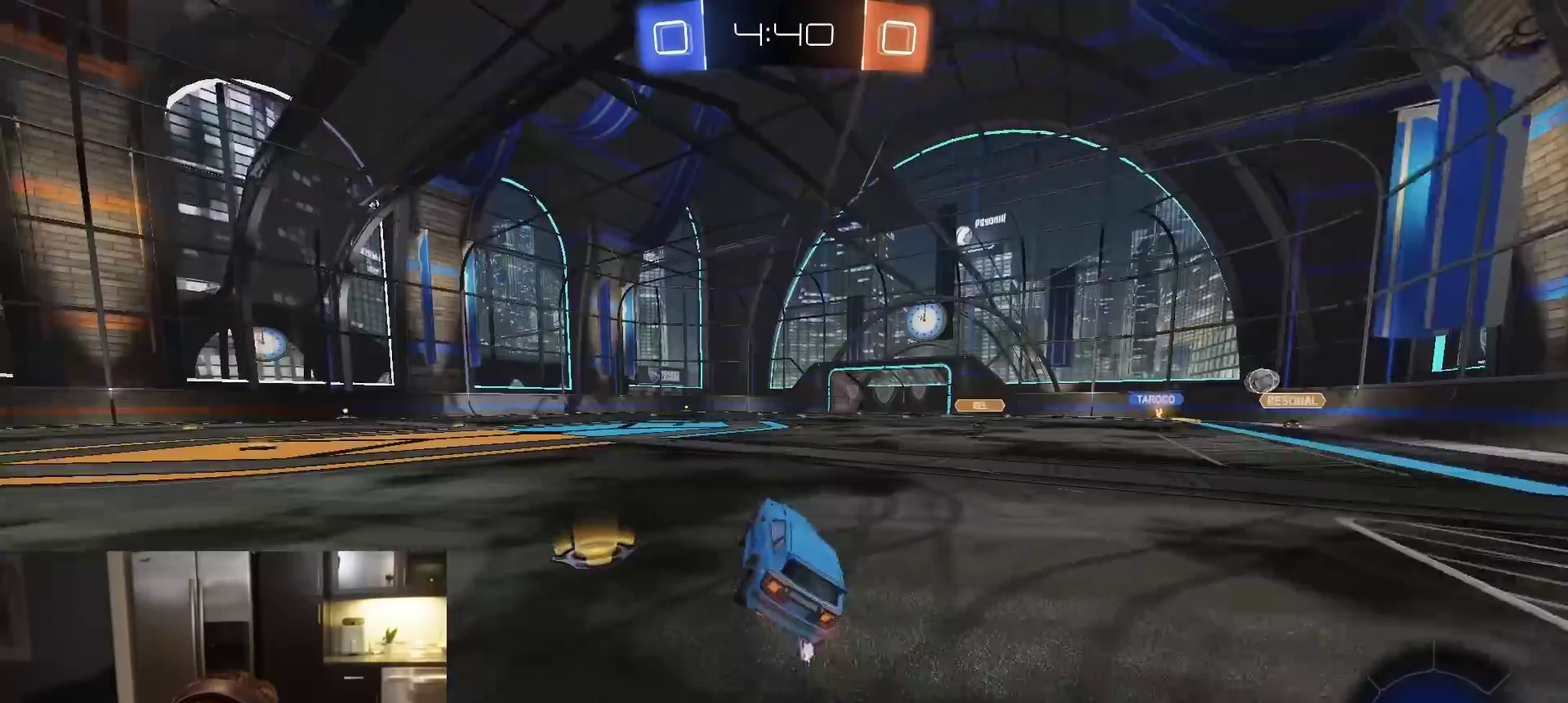
{"dt_ms": 400, "buttons": ["CIRCLE", "L1", "R2"], "left_stick": "down", "right_stick": "center", "events": [[33, "TRIANGLE", "up"], [250, "left_stick", "up-right"], [267, "L1", "down"], [317, "CROSS", "down"], [367, "CIRCLE", "down"], [367, "CROSS", "up"], [367, "left_stick", "down"]]}
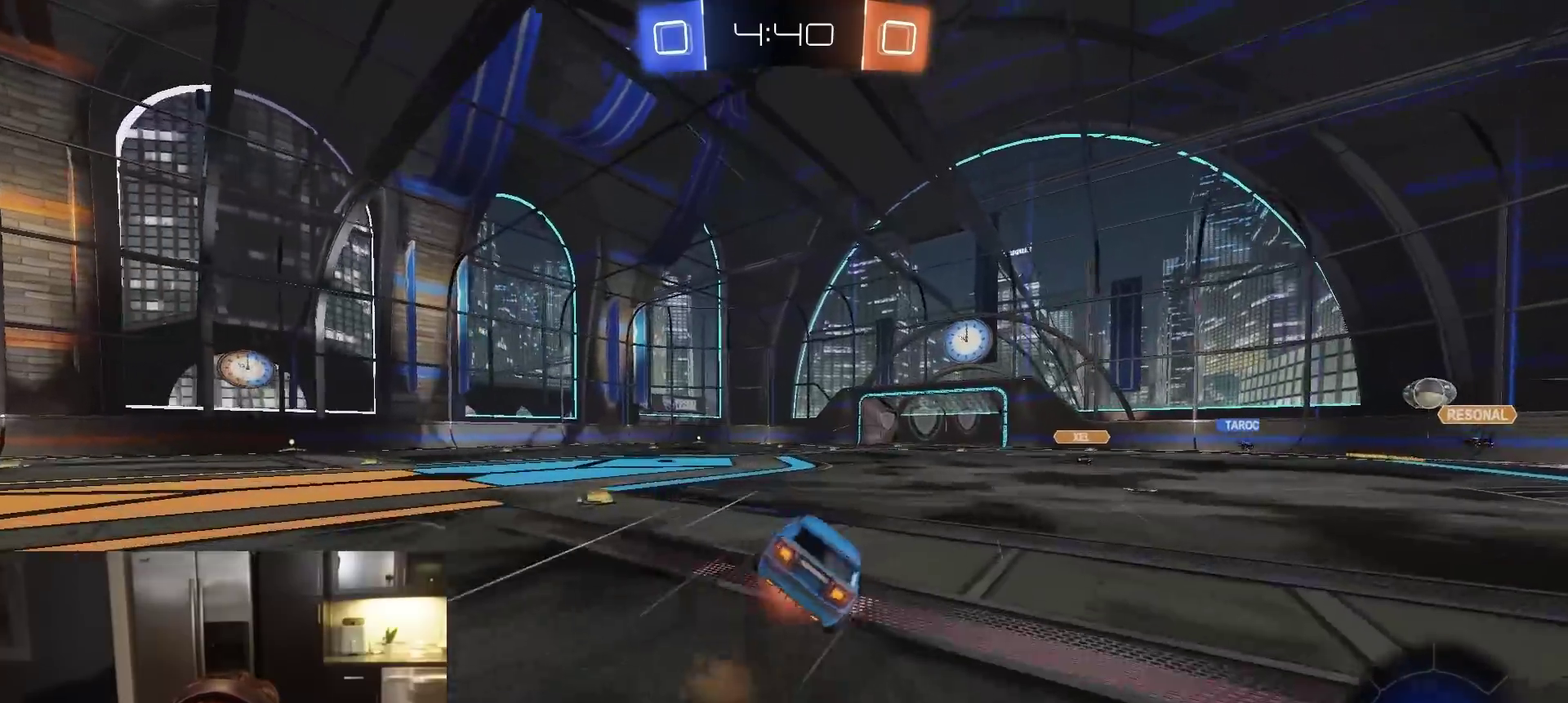
{"dt_ms": 500, "buttons": ["CIRCLE", "L1", "R2"], "left_stick": "down-right", "right_stick": "center", "events": [[17, "TRIANGLE", "down"], [133, "left_stick", "down-right"], [183, "TRIANGLE", "up"]]}
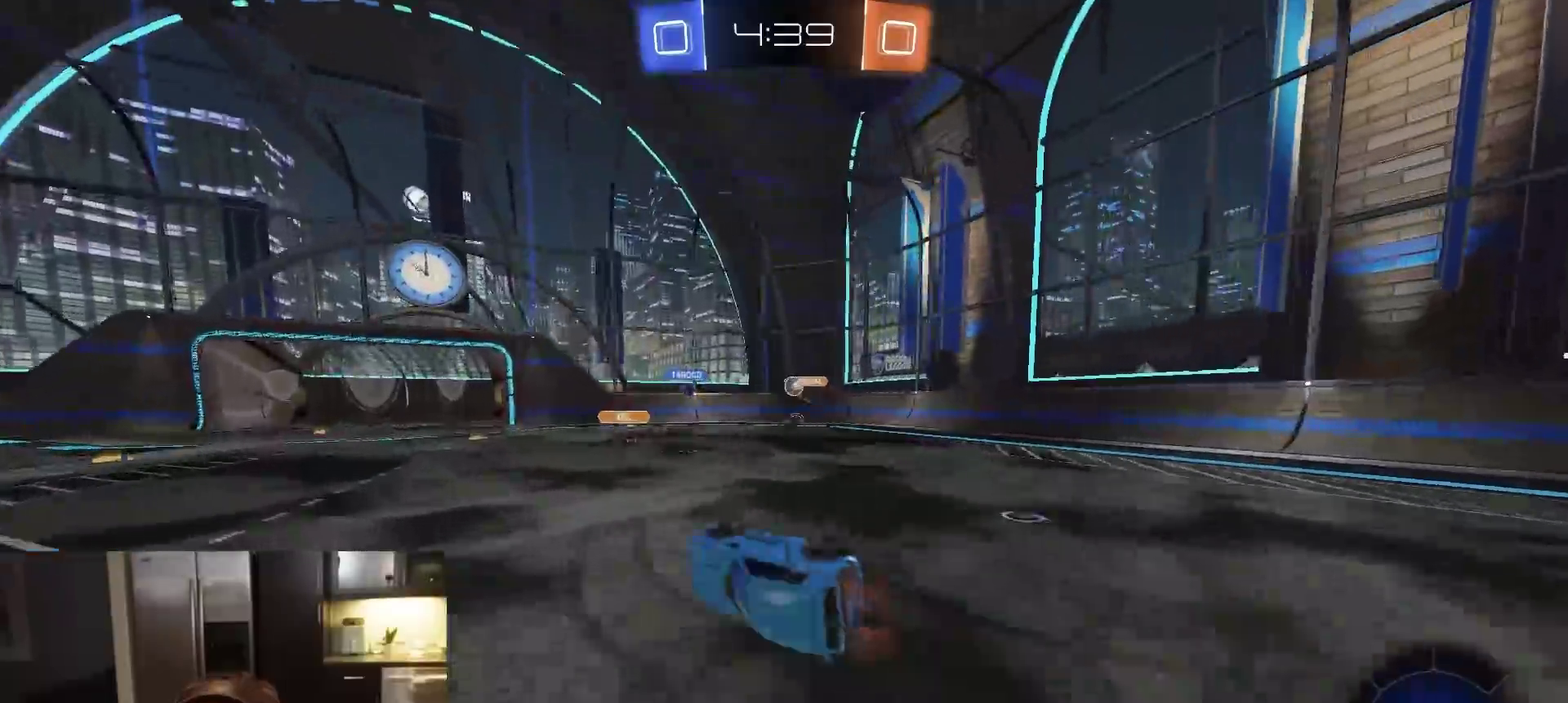
{"dt_ms": 500, "buttons": ["R2"], "left_stick": "center", "right_stick": "center", "events": [[100, "CIRCLE", "up"], [167, "L1", "up"], [183, "left_stick", "center"]]}
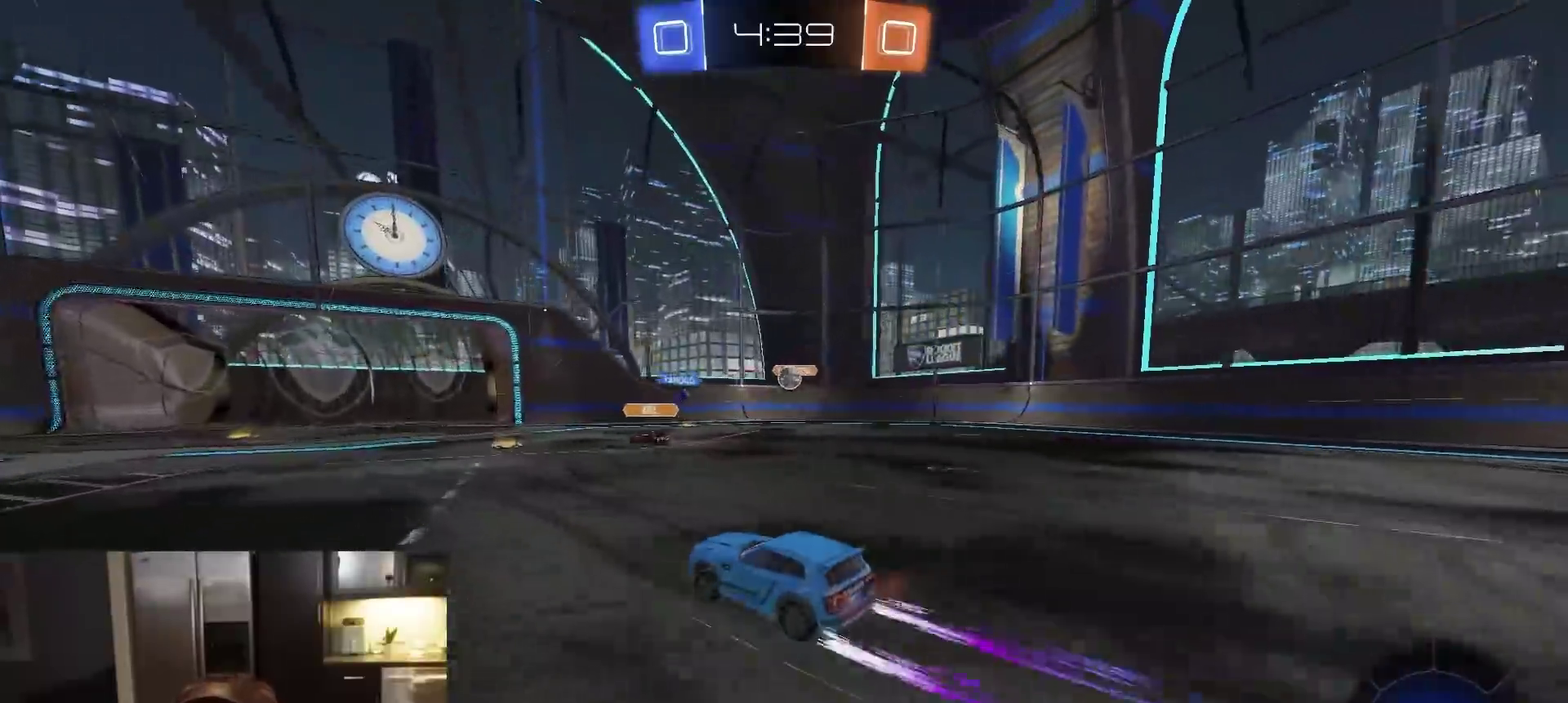
{"dt_ms": 600, "buttons": ["R2"], "left_stick": "left", "right_stick": "center", "events": [[17, "left_stick", "right"], [117, "left_stick", "center"], [450, "left_stick", "left"]]}
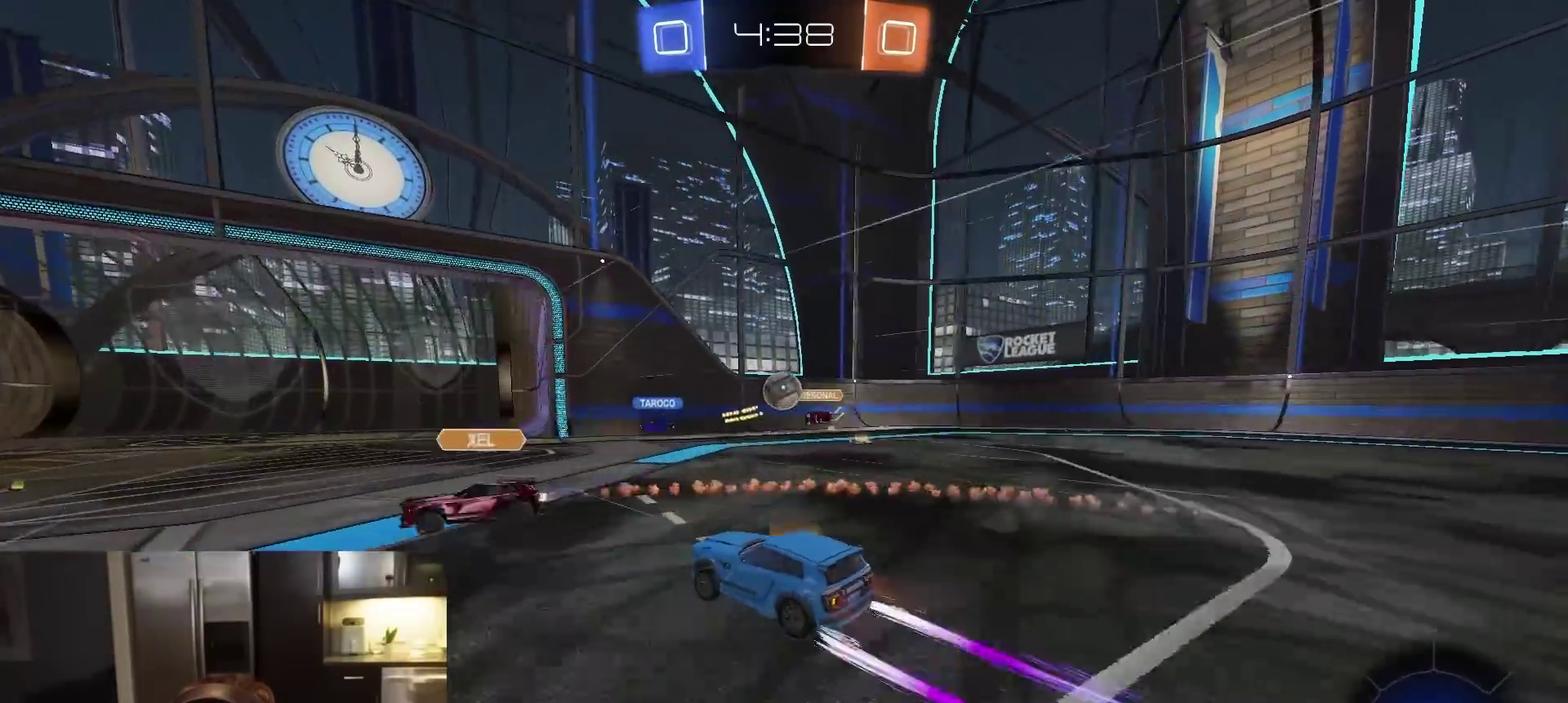
{"dt_ms": 400, "buttons": ["R1", "R2"], "left_stick": "center", "right_stick": "center", "events": [[83, "R1", "down"], [133, "L1", "down"], [183, "L1", "up"], [400, "left_stick", "center"]]}
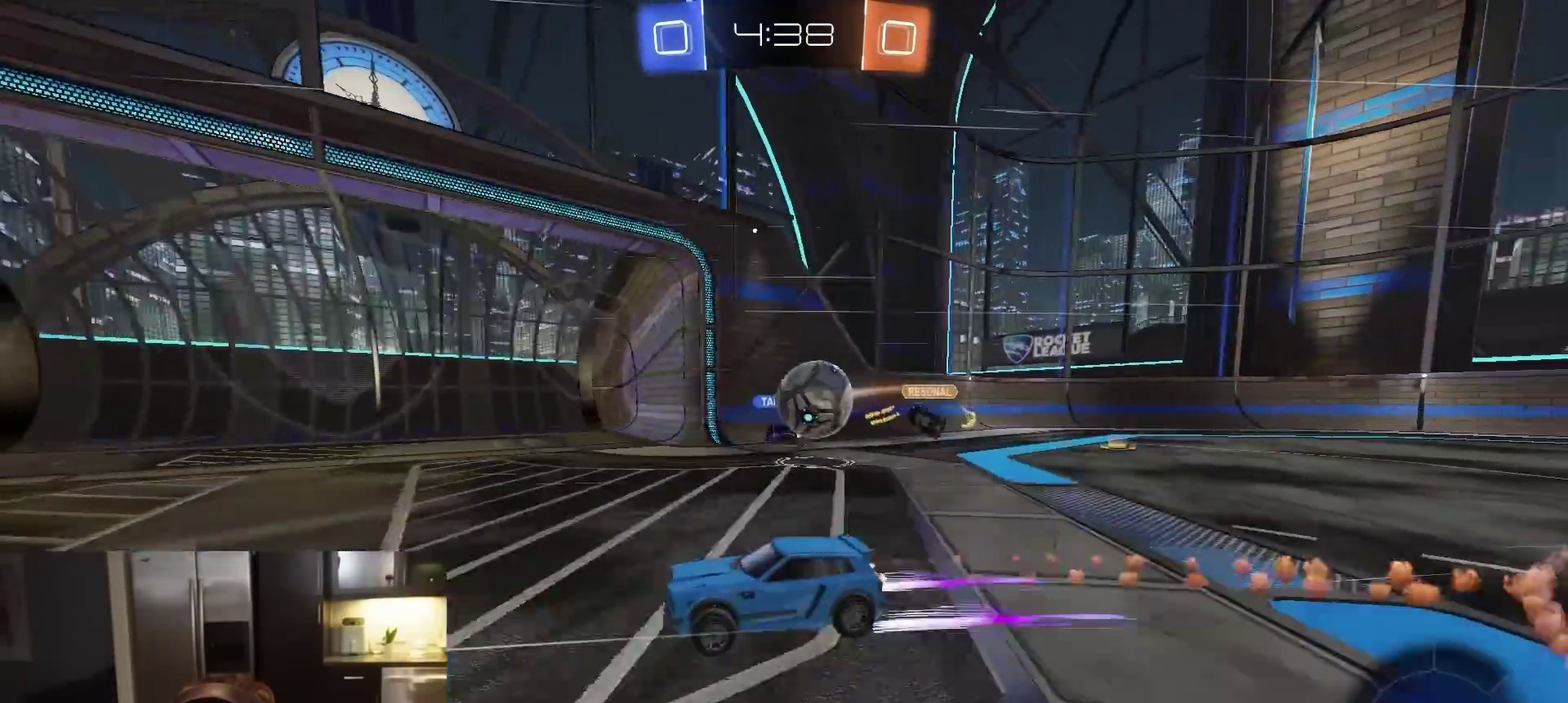
{"dt_ms": 400, "buttons": ["L2"], "left_stick": "down-left", "right_stick": "center", "events": [[33, "R1", "up"], [183, "left_stick", "left"], [267, "left_stick", "center"], [350, "L2", "down"], [367, "R2", "up"], [400, "left_stick", "down-left"]]}